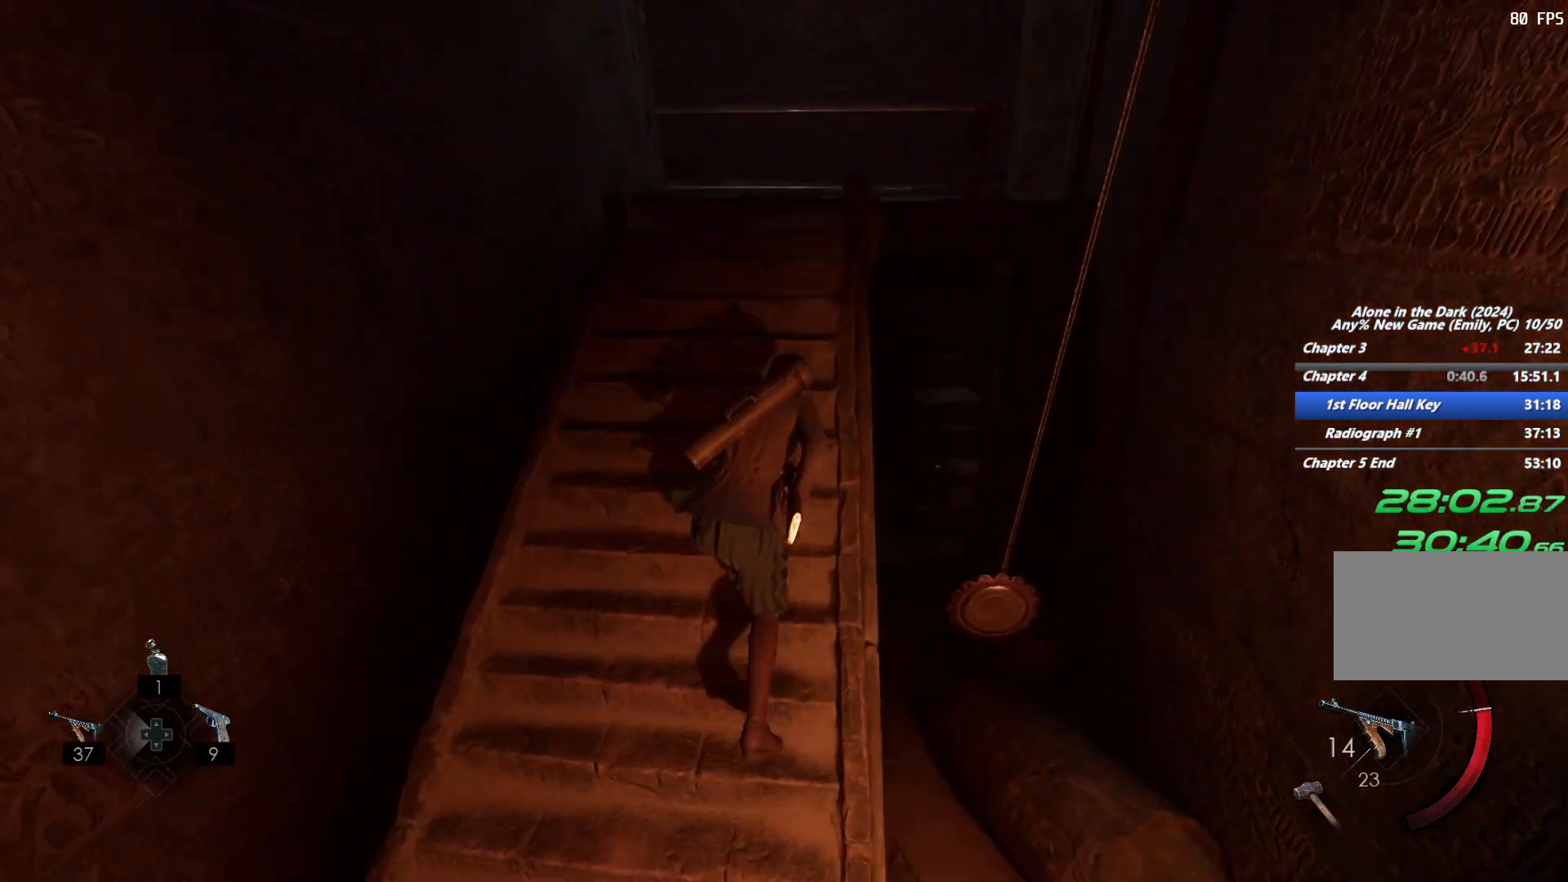
Gameplay with keyboard and mouse; each line is a JSON object with the keys and mouse buttons held at the frame after it. "events" lists presses ("down") and releases ("up") of "1", "2", "3", "4", "5", "6", "a", "alt", "b", "c", "caps_lock", "ctrl", "d", "e", "escape", "f", "g", "q", "r", "s", "shift", "space", "t", "tab", "v", "w", "x", "y", "z", "mouse_left", "mouse_wheel", "mouse_right", "mouse_mb4" and "mouse_mb5" between this image and that frame as [ms after this image, input, new state], when the widget could be followed in between. "mouse_left", "mouse_wheel", "mouse_right", "mouse_mb4", "mouse_mb5" = the "left", "wheel", "right", "mb4", "mb5" buttons of the "mouse" list. No other keys are recorded. "wheel" means that the mouse wheel is clicked or scrolled. Mouse movement is not recorded.
{"keys": ["shift", "w"], "mouse": [], "events": []}
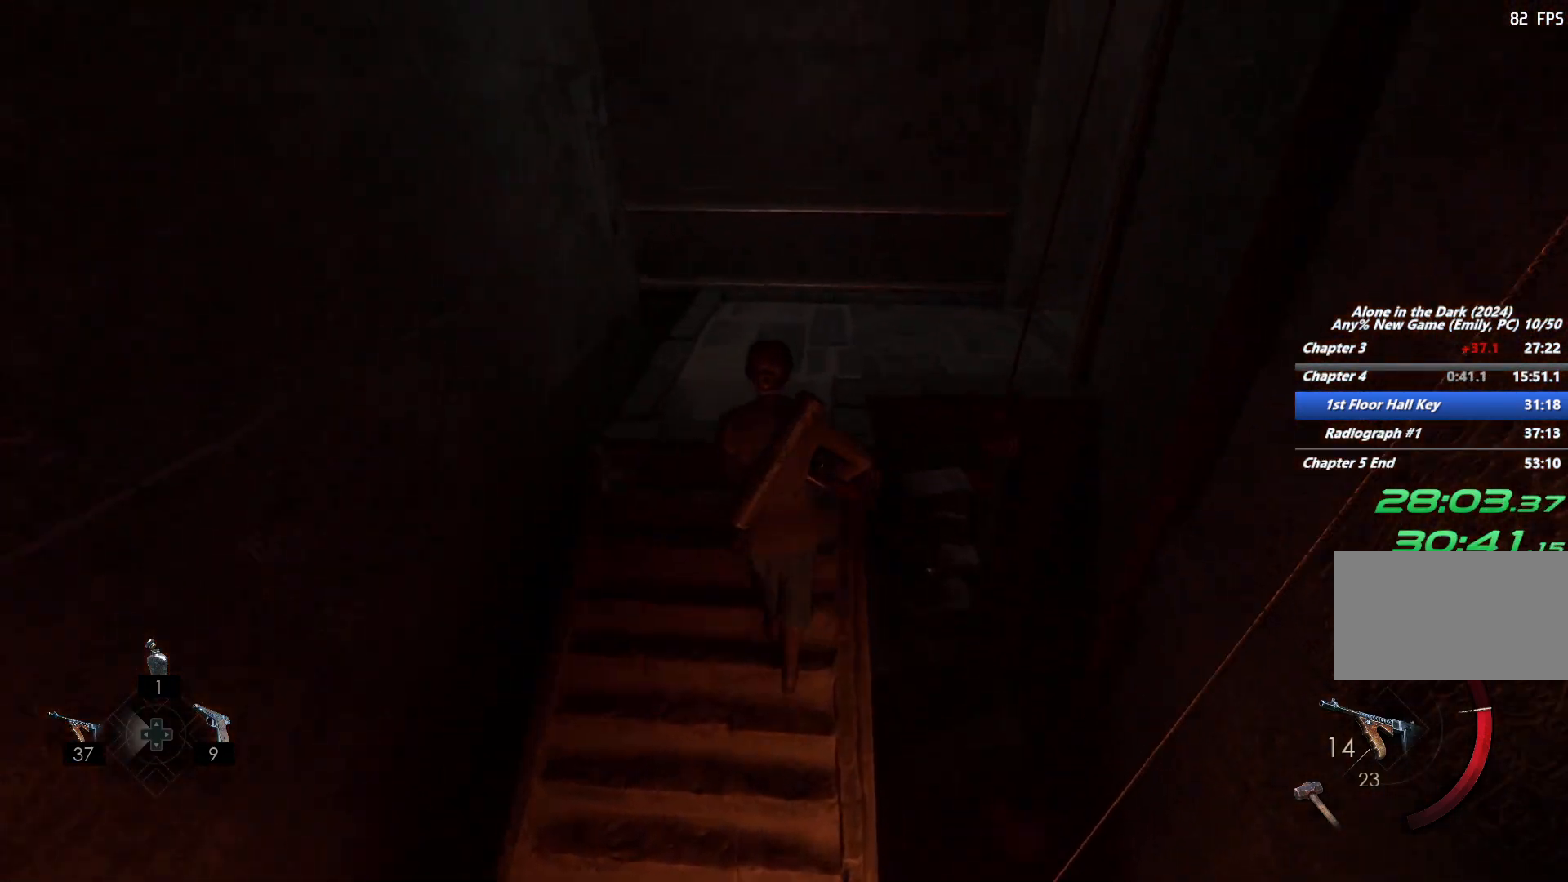
{"keys": ["shift", "w"], "mouse": [], "events": []}
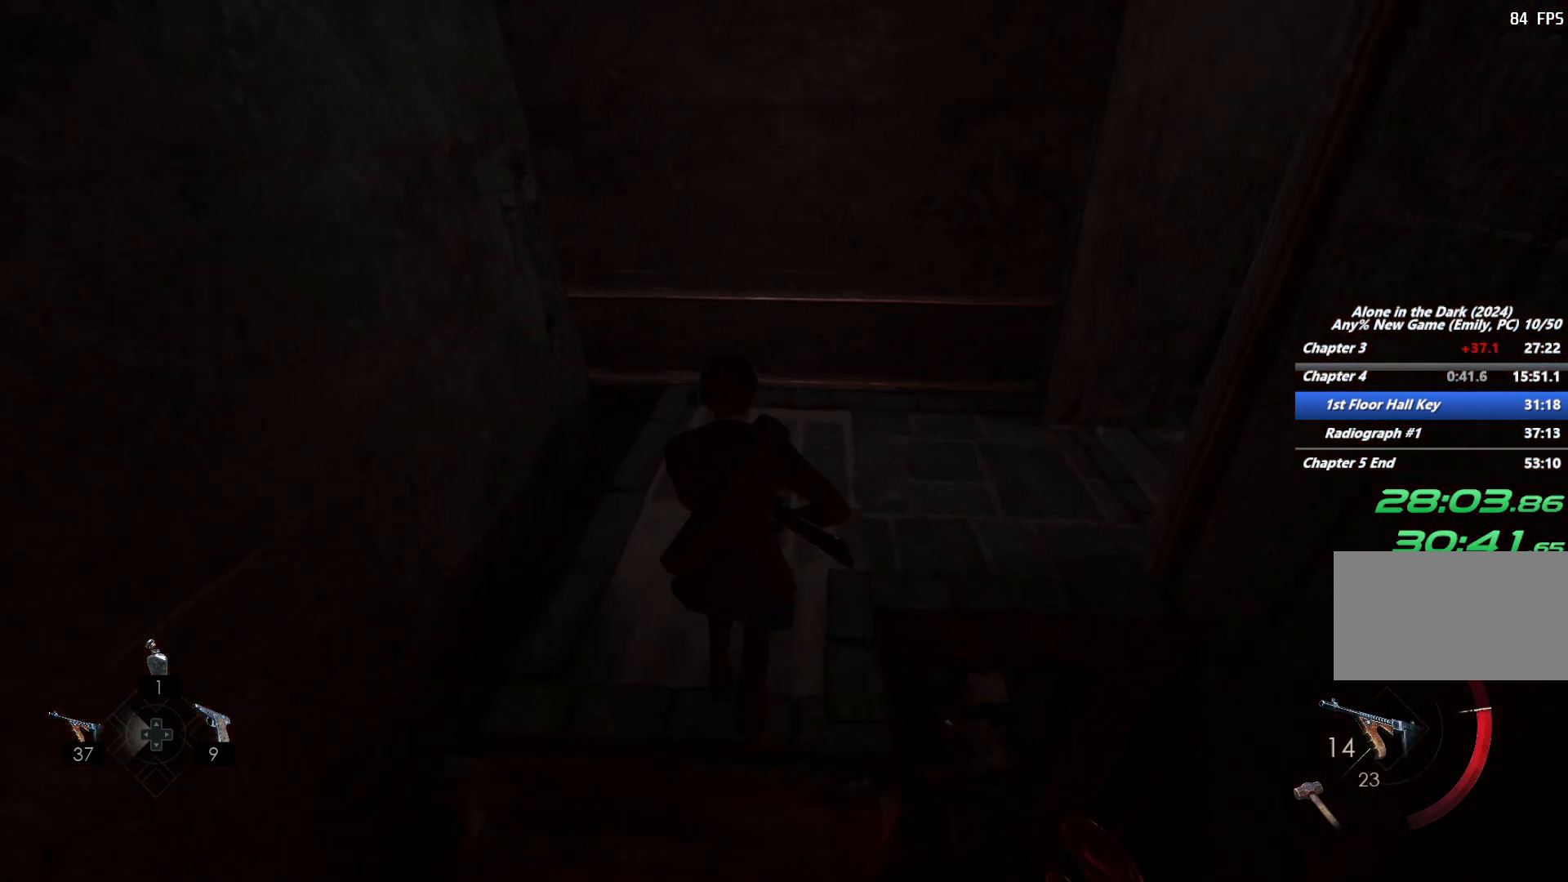
{"keys": ["shift", "w"], "mouse": [], "events": []}
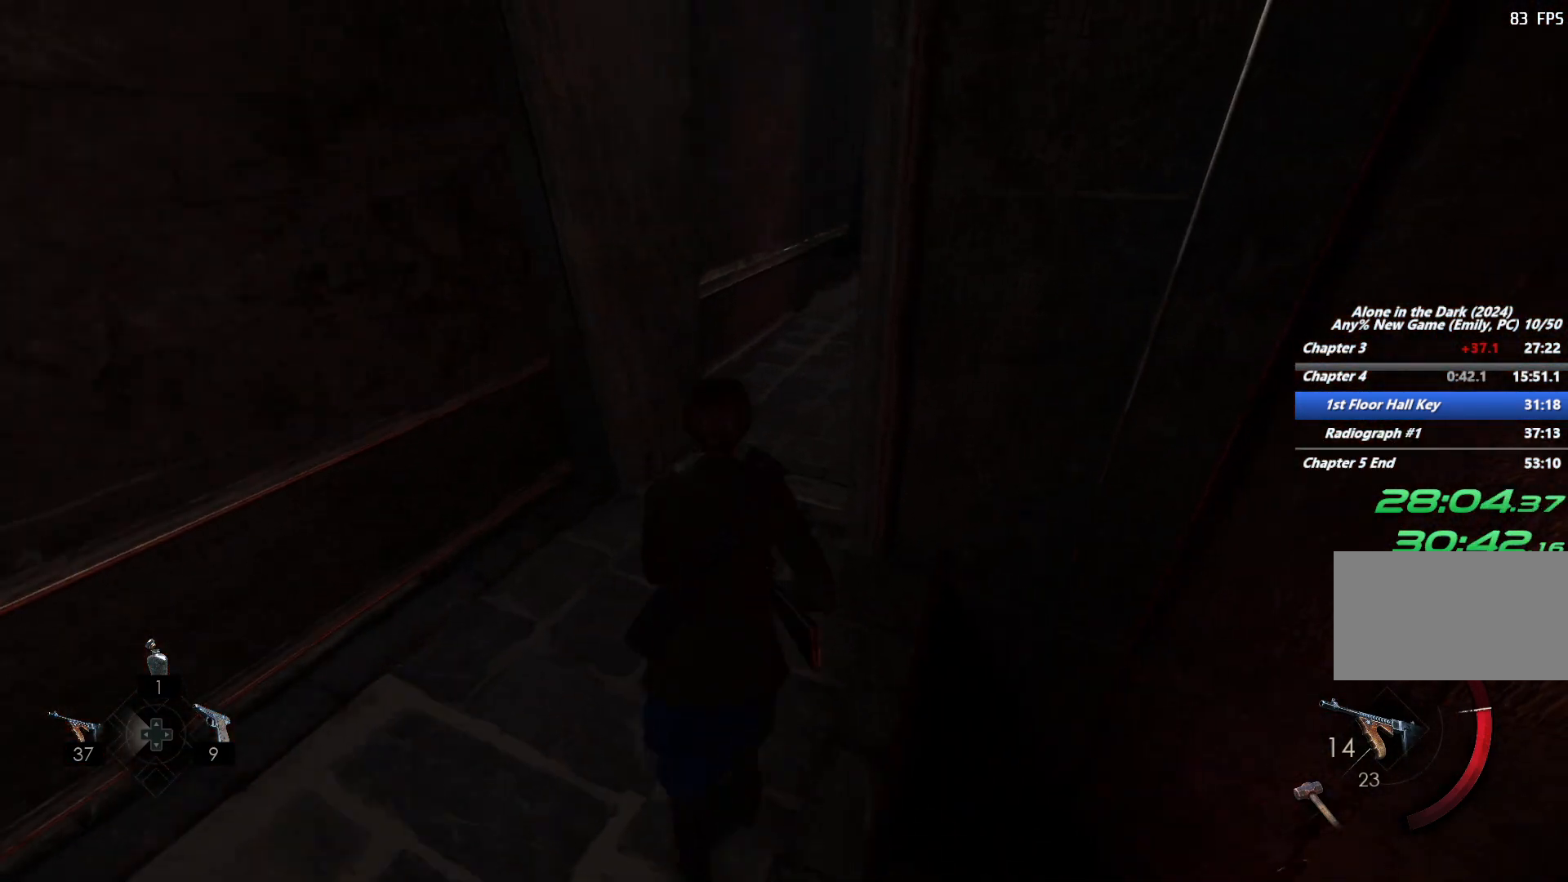
{"keys": ["shift", "w"], "mouse": [], "events": [[150, "space", "down"], [250, "space", "up"], [333, "space", "down"], [450, "space", "up"]]}
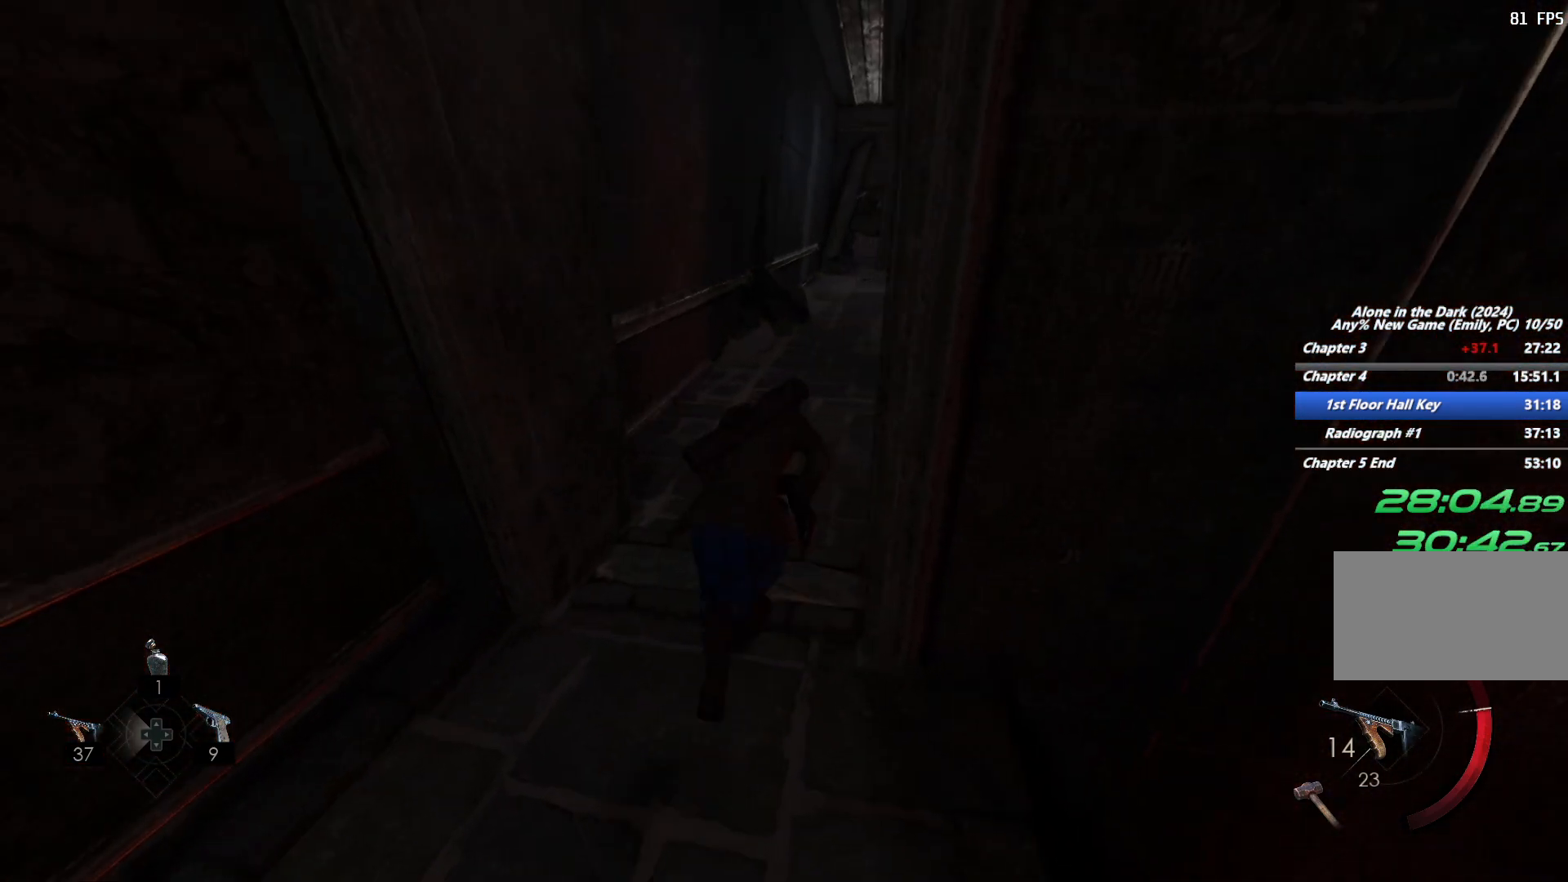
{"keys": ["shift", "w"], "mouse": [], "events": []}
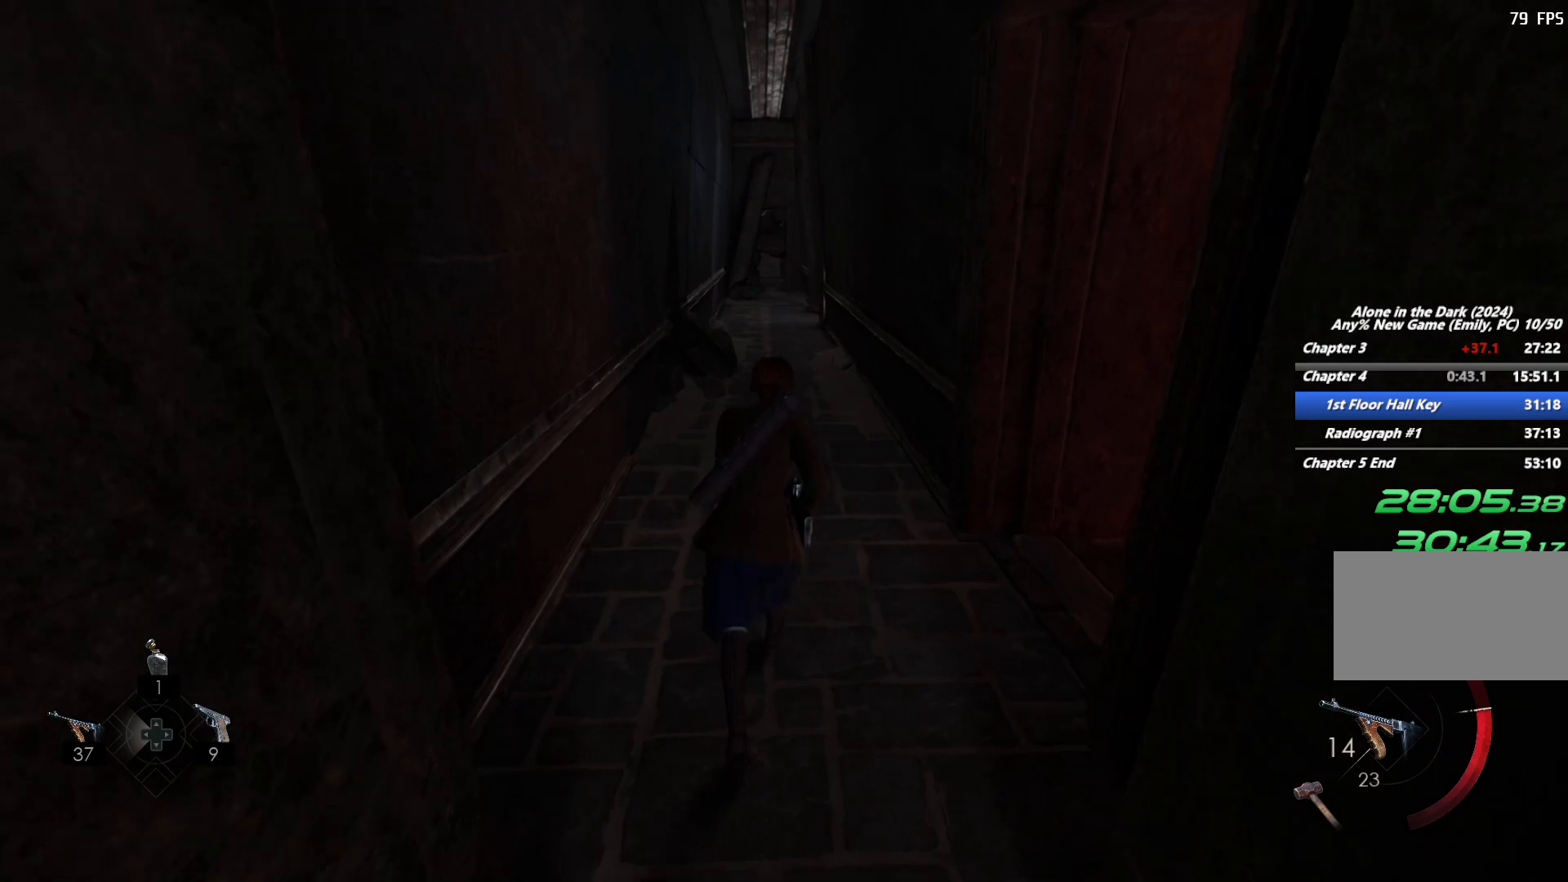
{"keys": ["shift", "space", "w"], "mouse": [], "events": [[133, "space", "down"], [217, "space", "up"], [333, "space", "down"], [417, "space", "up"], [500, "space", "down"]]}
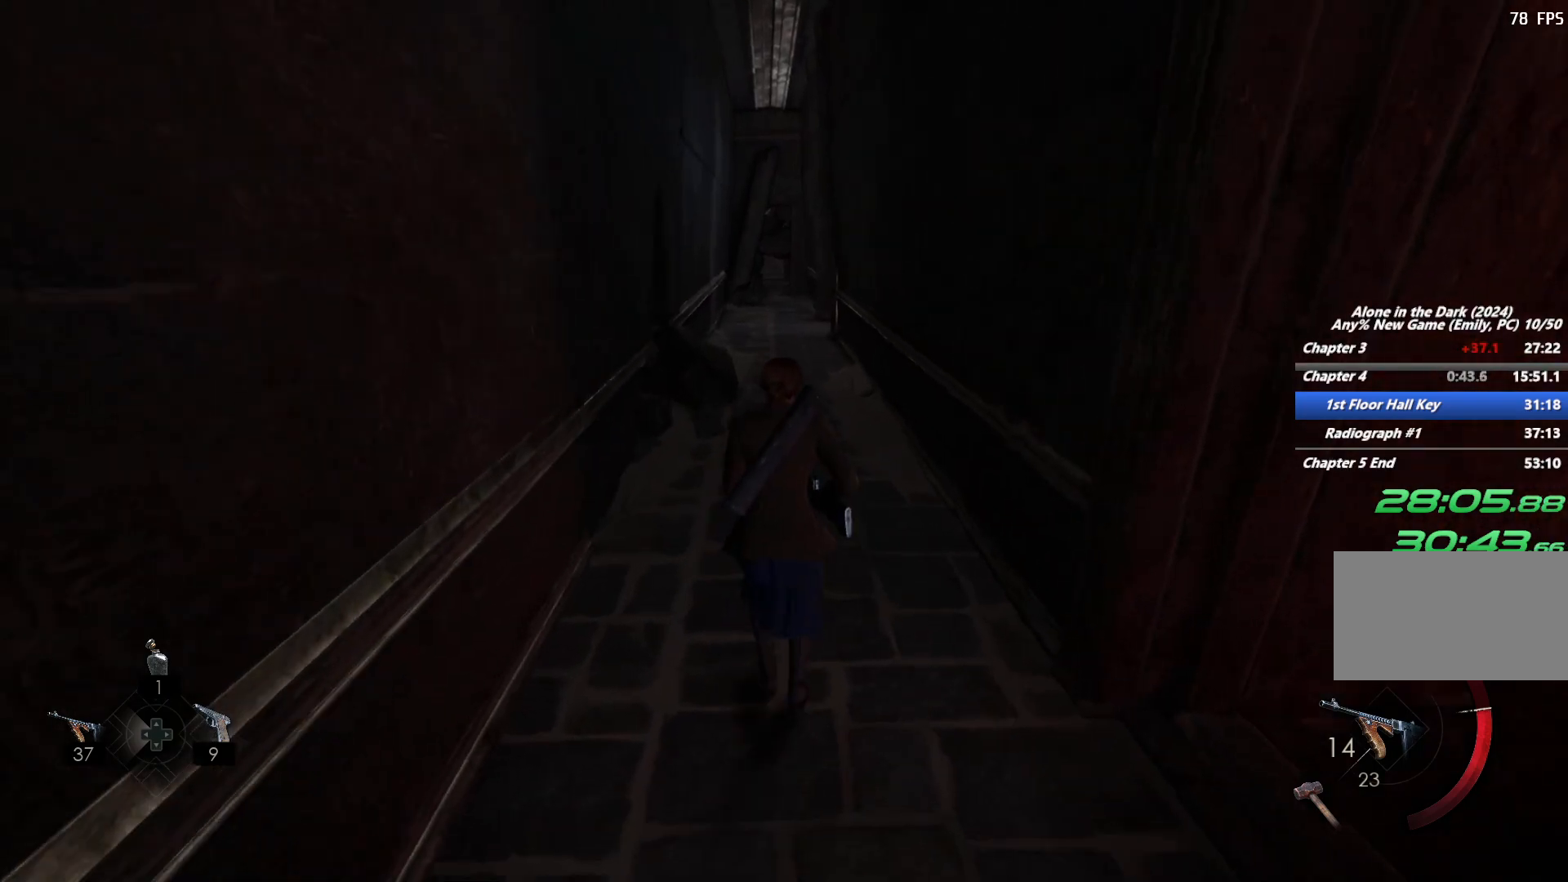
{"keys": ["shift", "w"], "mouse": [], "events": [[133, "space", "up"]]}
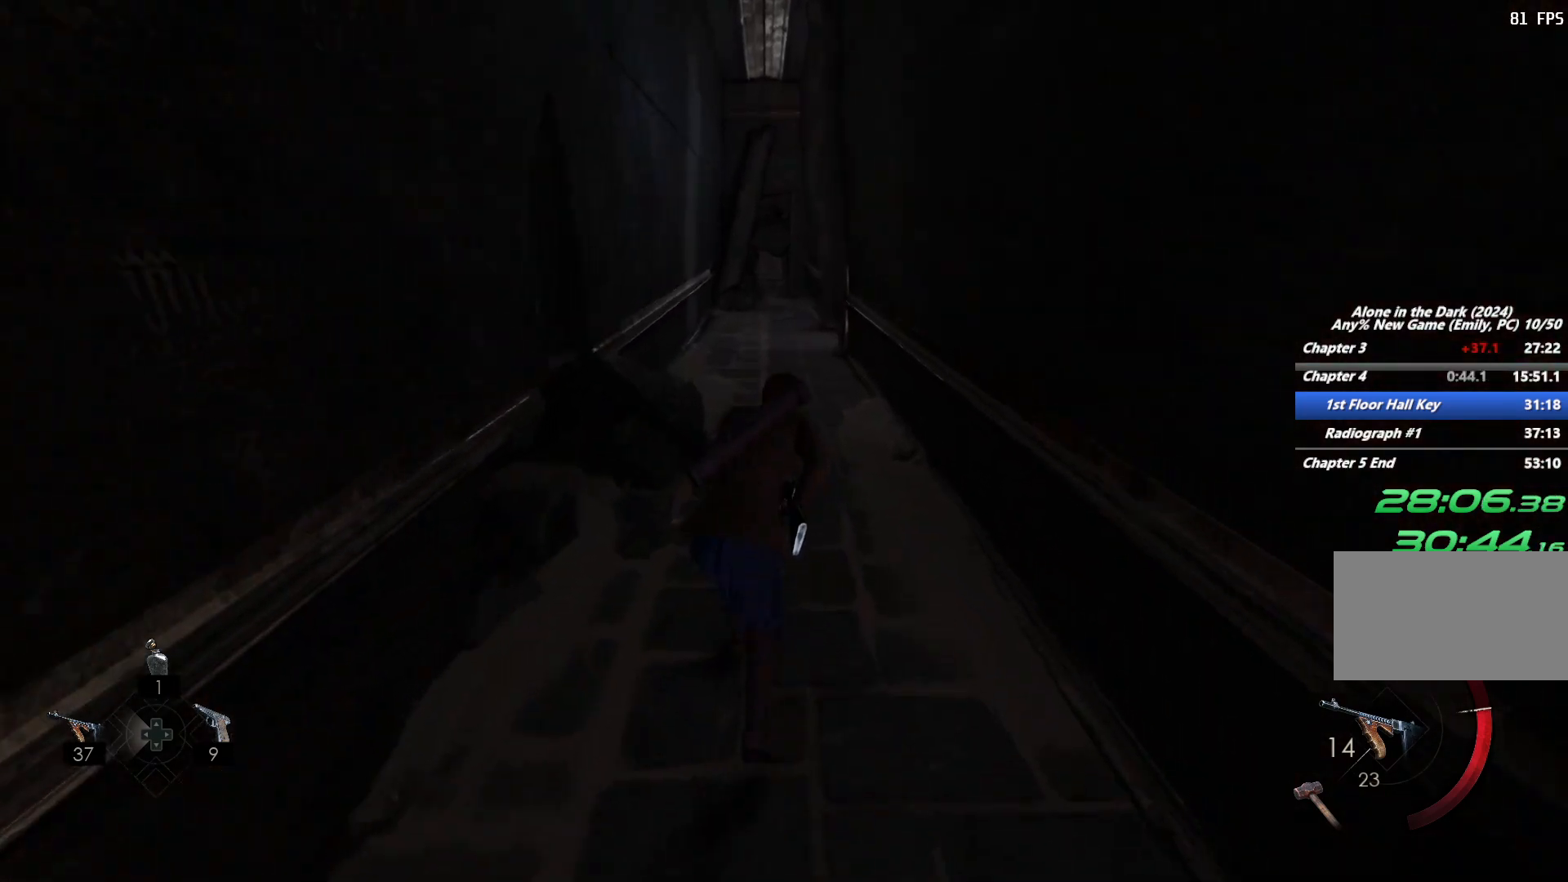
{"keys": ["shift", "space", "w"], "mouse": [], "events": [[300, "space", "down"], [400, "space", "up"], [483, "space", "down"]]}
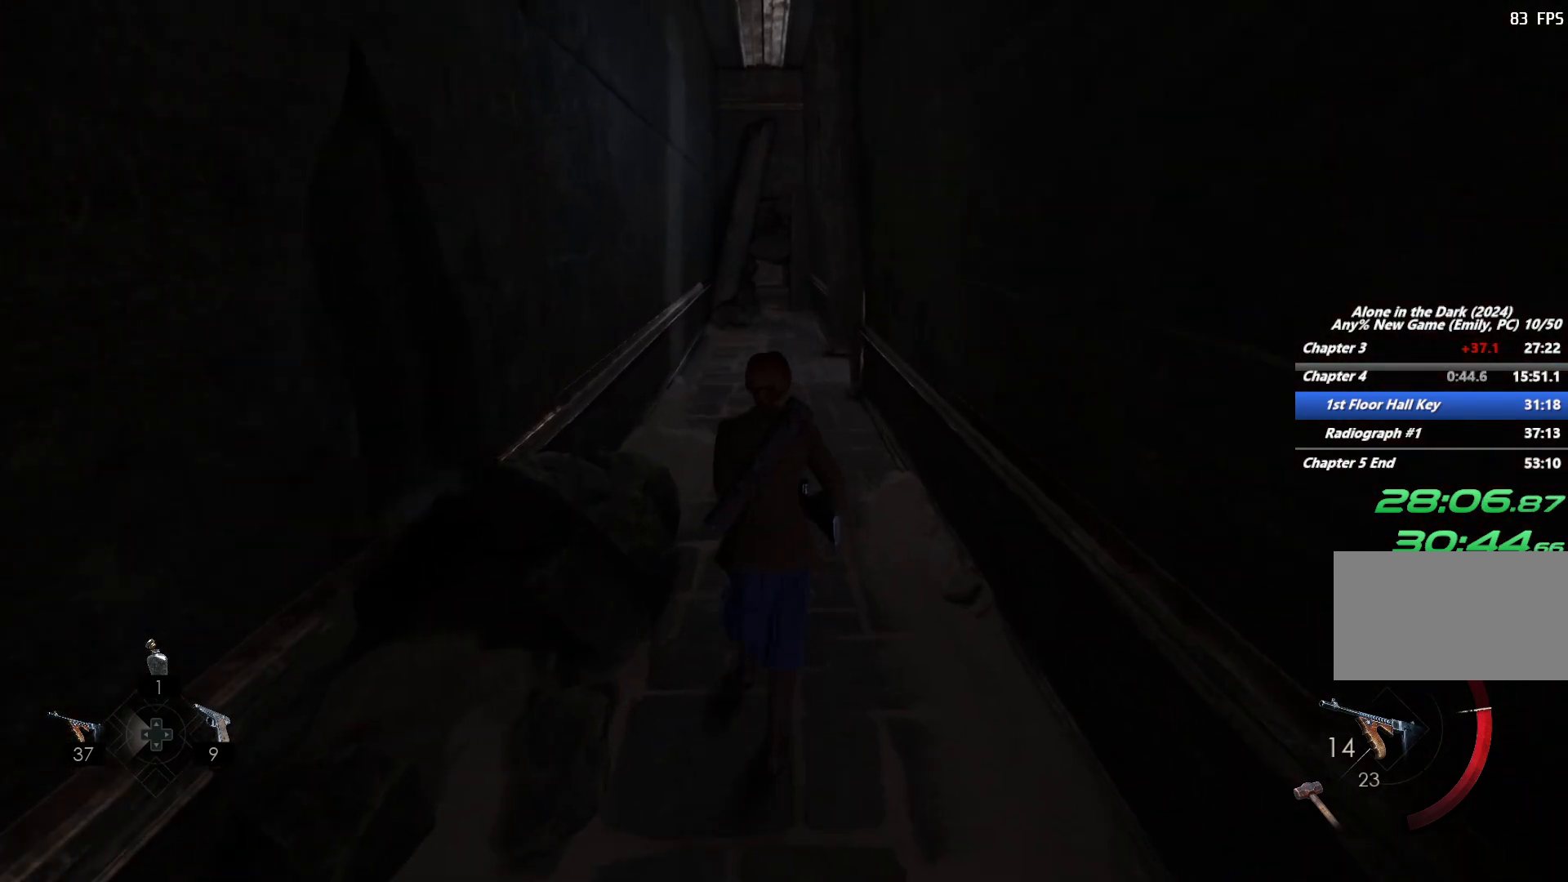
{"keys": ["shift", "w"], "mouse": [], "events": [[100, "space", "up"], [217, "space", "down"], [283, "space", "up"]]}
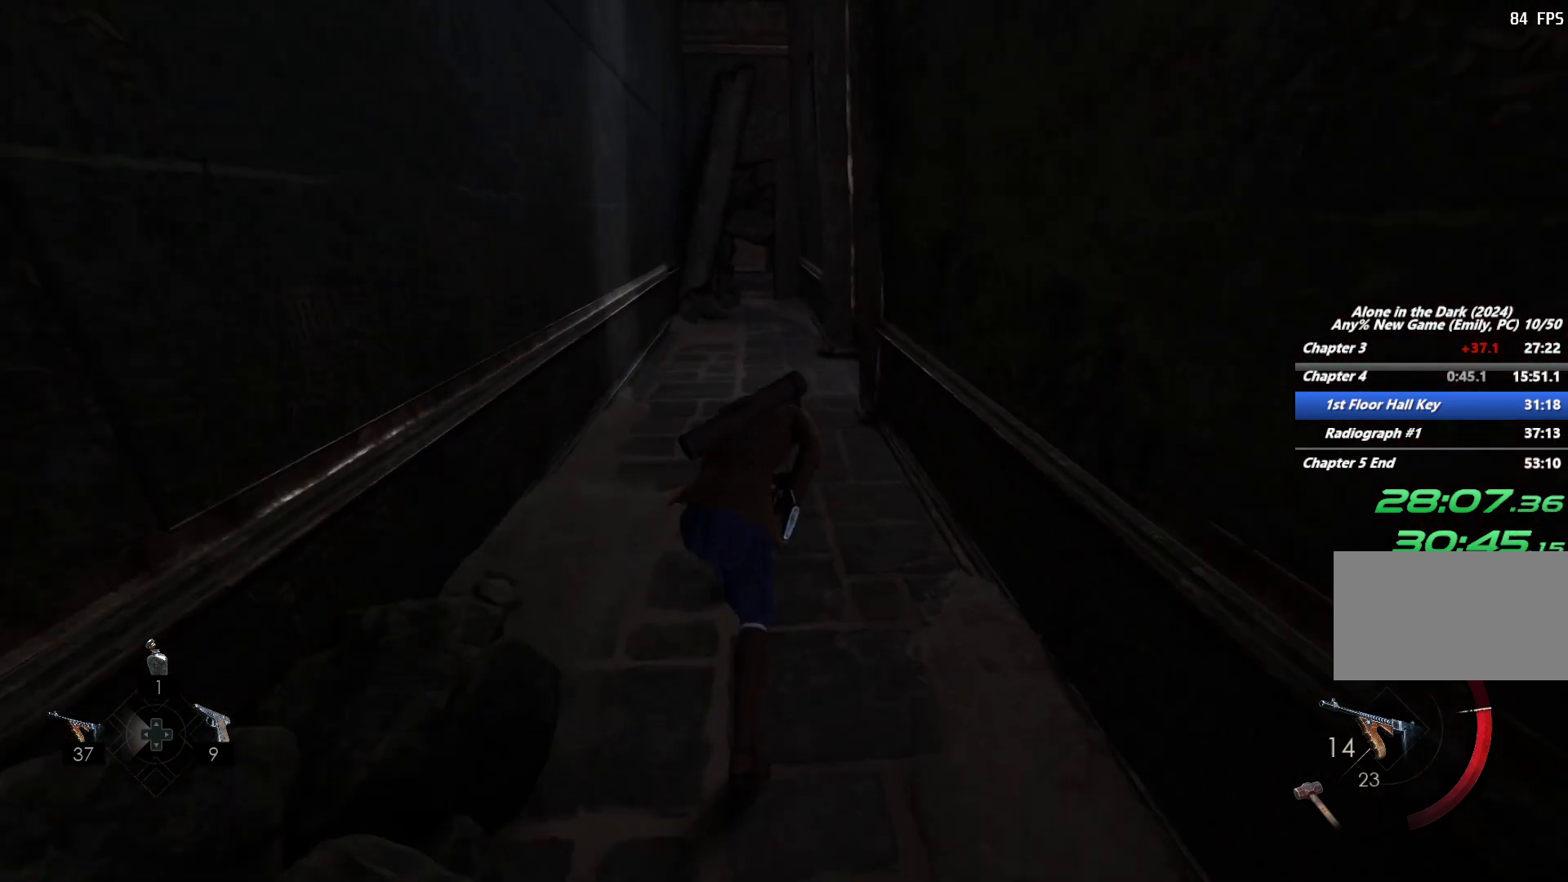
{"keys": ["shift", "w"], "mouse": [], "events": []}
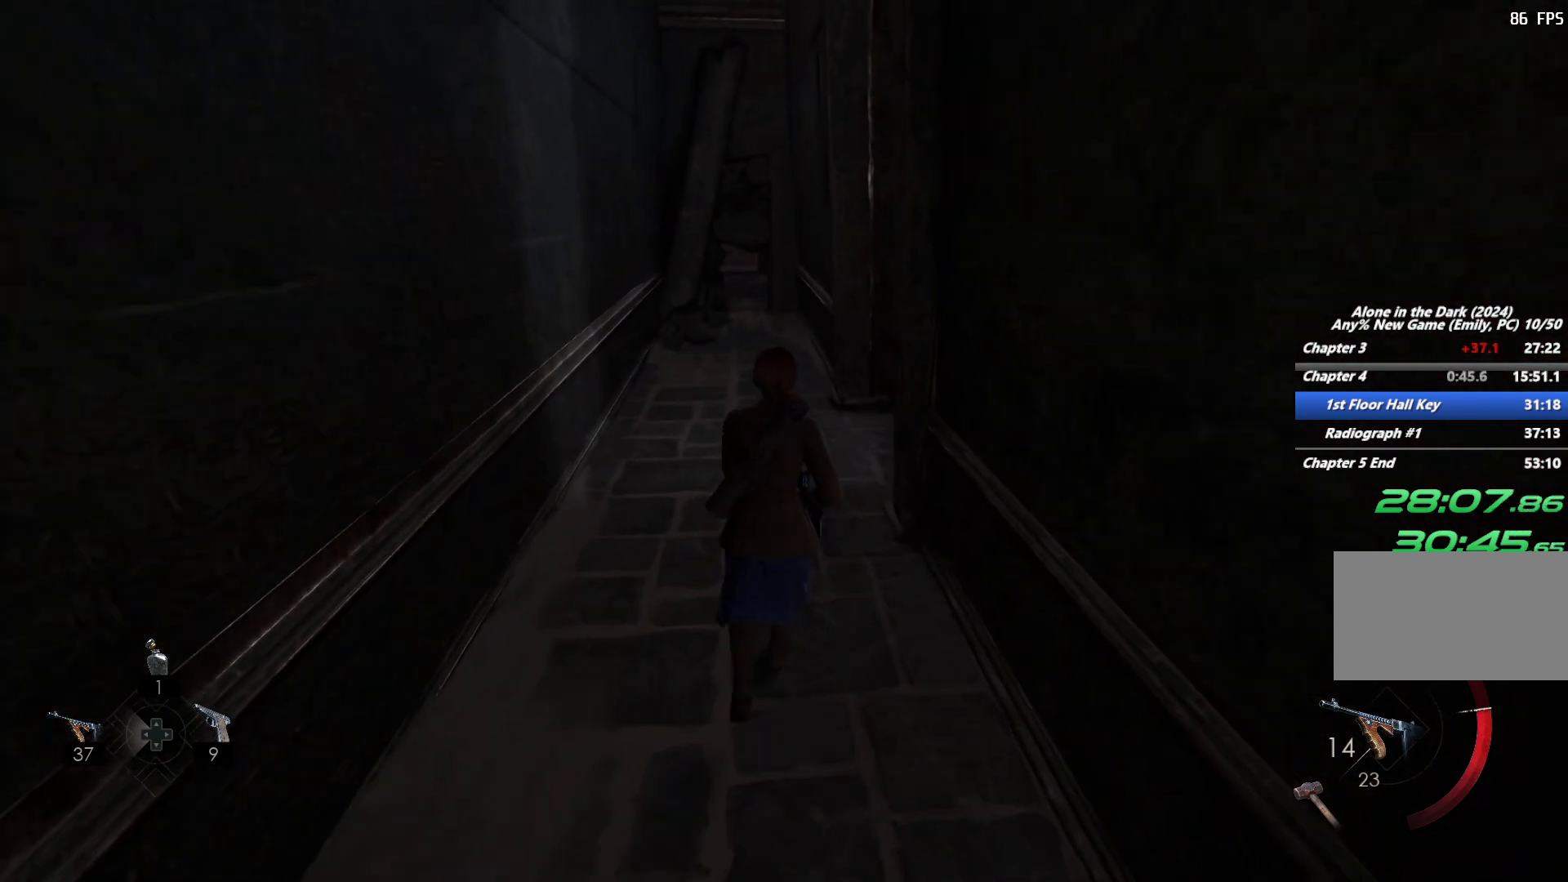
{"keys": ["a", "shift", "w"], "mouse": [], "events": [[433, "a", "down"]]}
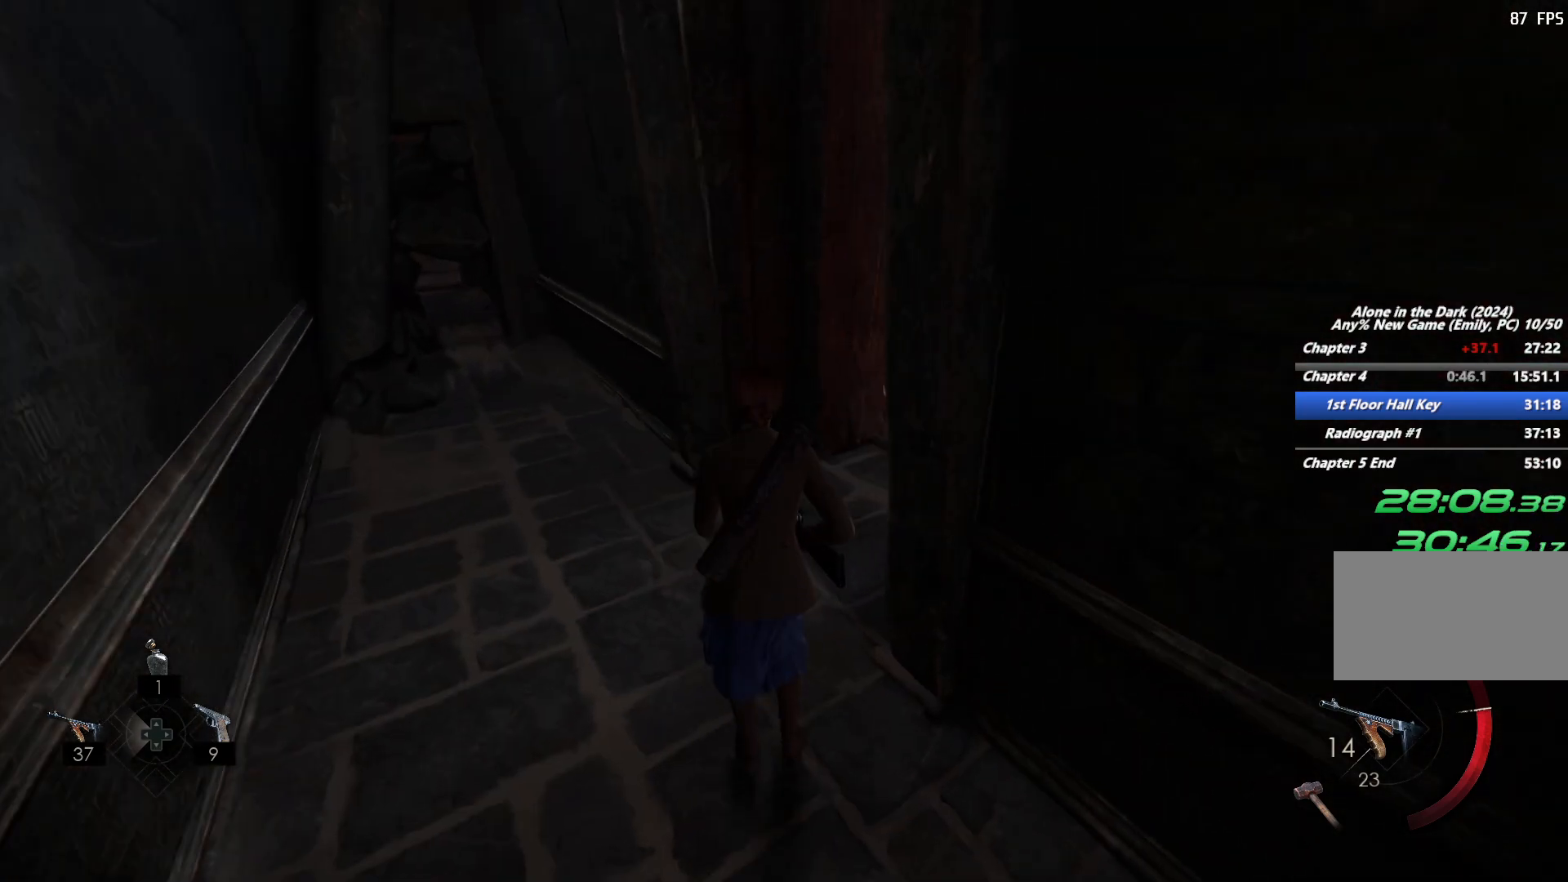
{"keys": ["shift", "w"], "mouse": [], "events": [[150, "a", "up"]]}
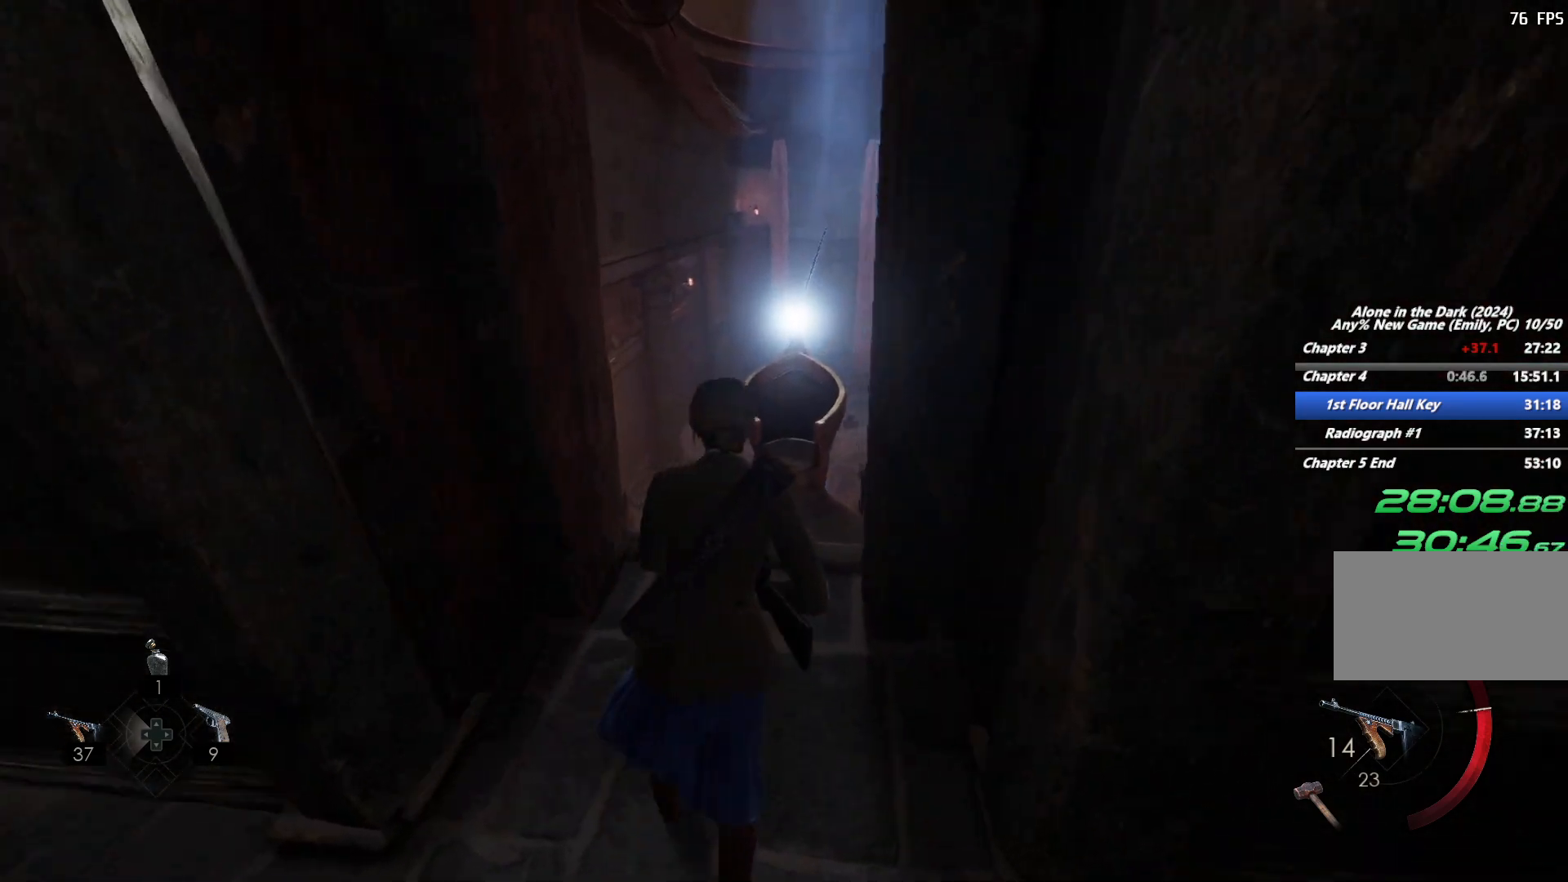
{"keys": ["shift", "w"], "mouse": [], "events": [[33, "space", "down"], [133, "space", "up"], [217, "space", "down"], [333, "space", "up"]]}
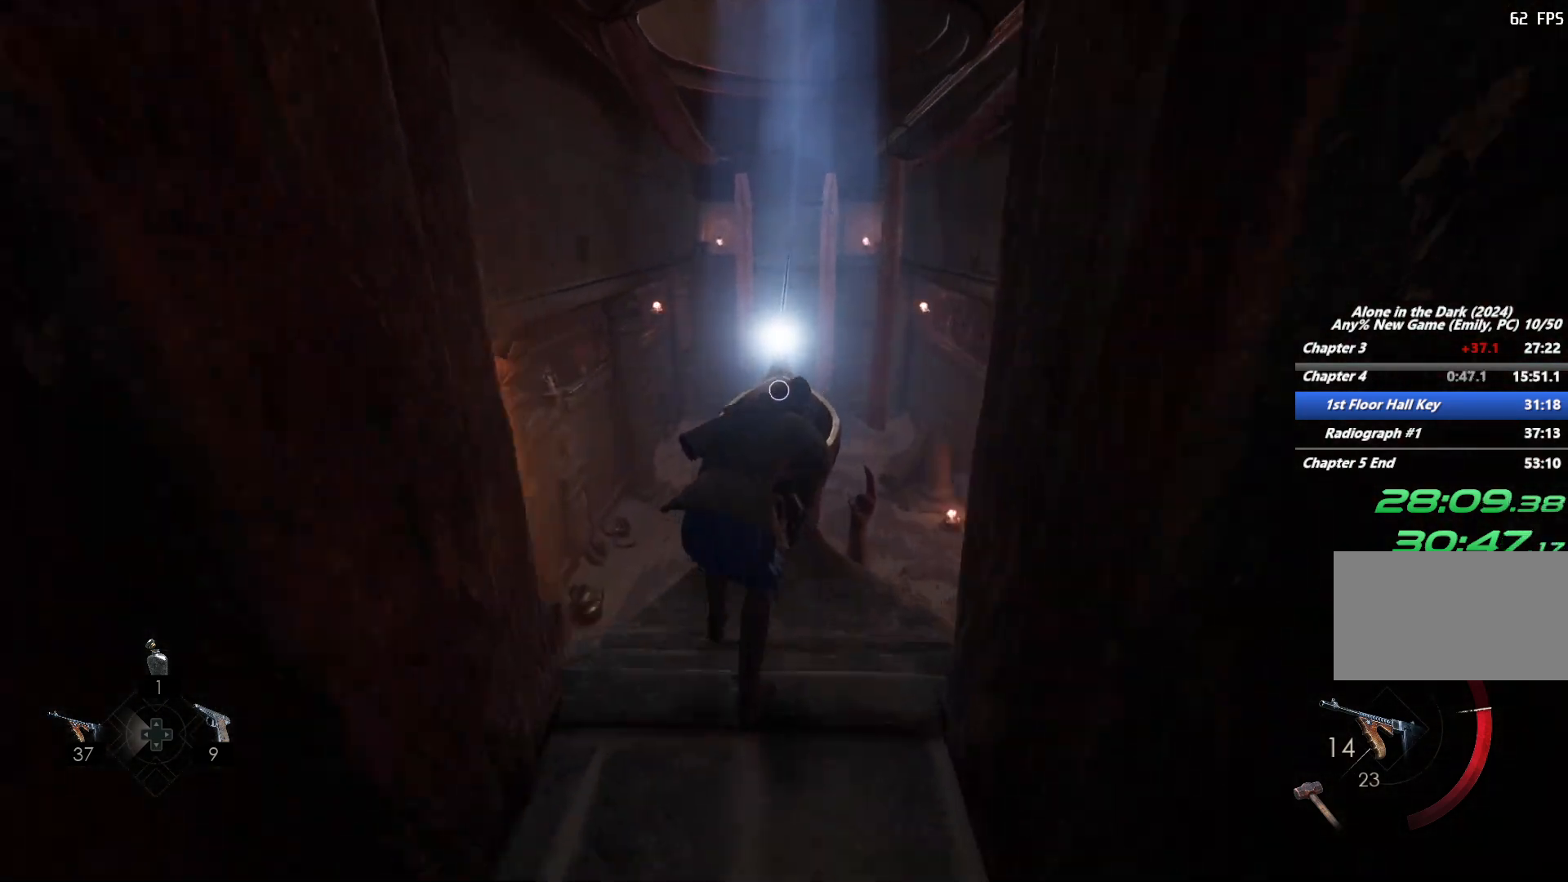
{"keys": ["shift", "w"], "mouse": [], "events": []}
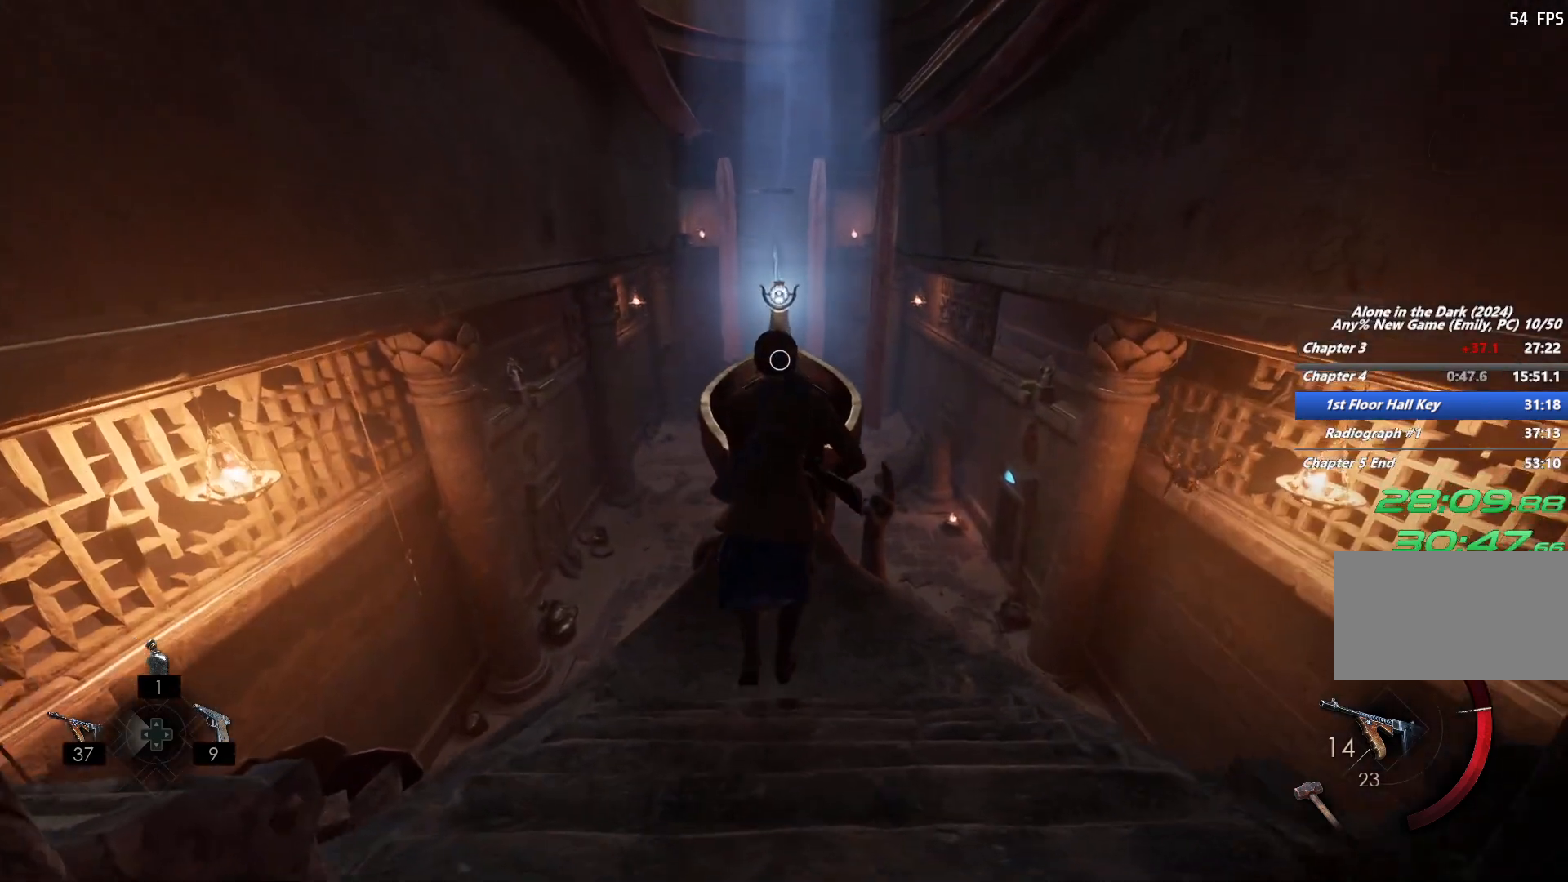
{"keys": [], "mouse": [], "events": [[300, "t", "down"], [367, "shift", "up"], [417, "t", "up"], [417, "w", "up"]]}
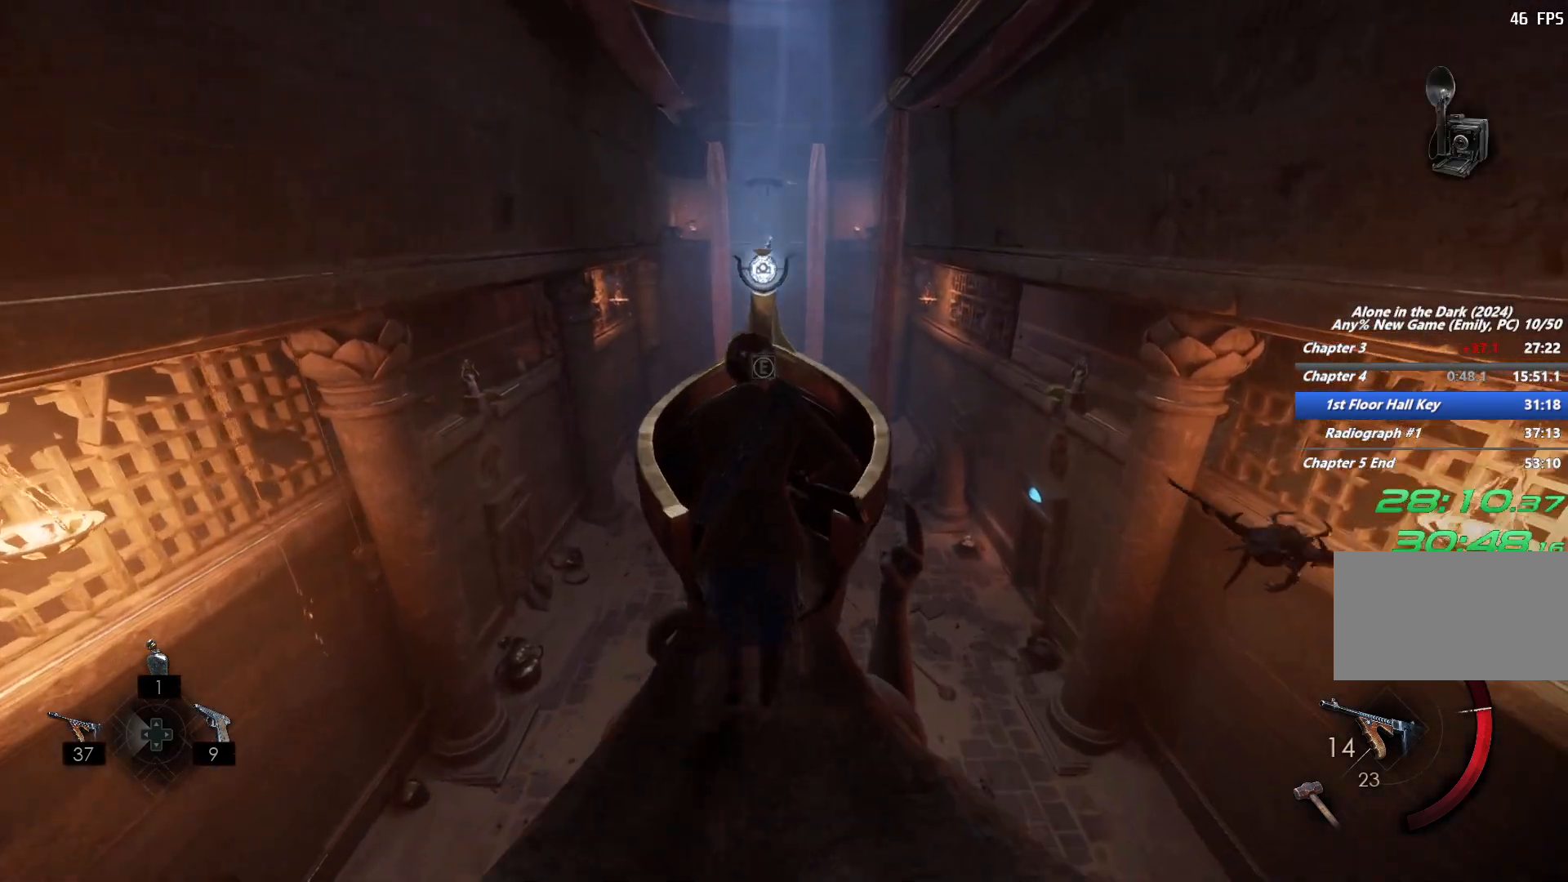
{"keys": ["e"], "mouse": [], "events": [[250, "s", "down"], [367, "s", "up"], [433, "e", "down"]]}
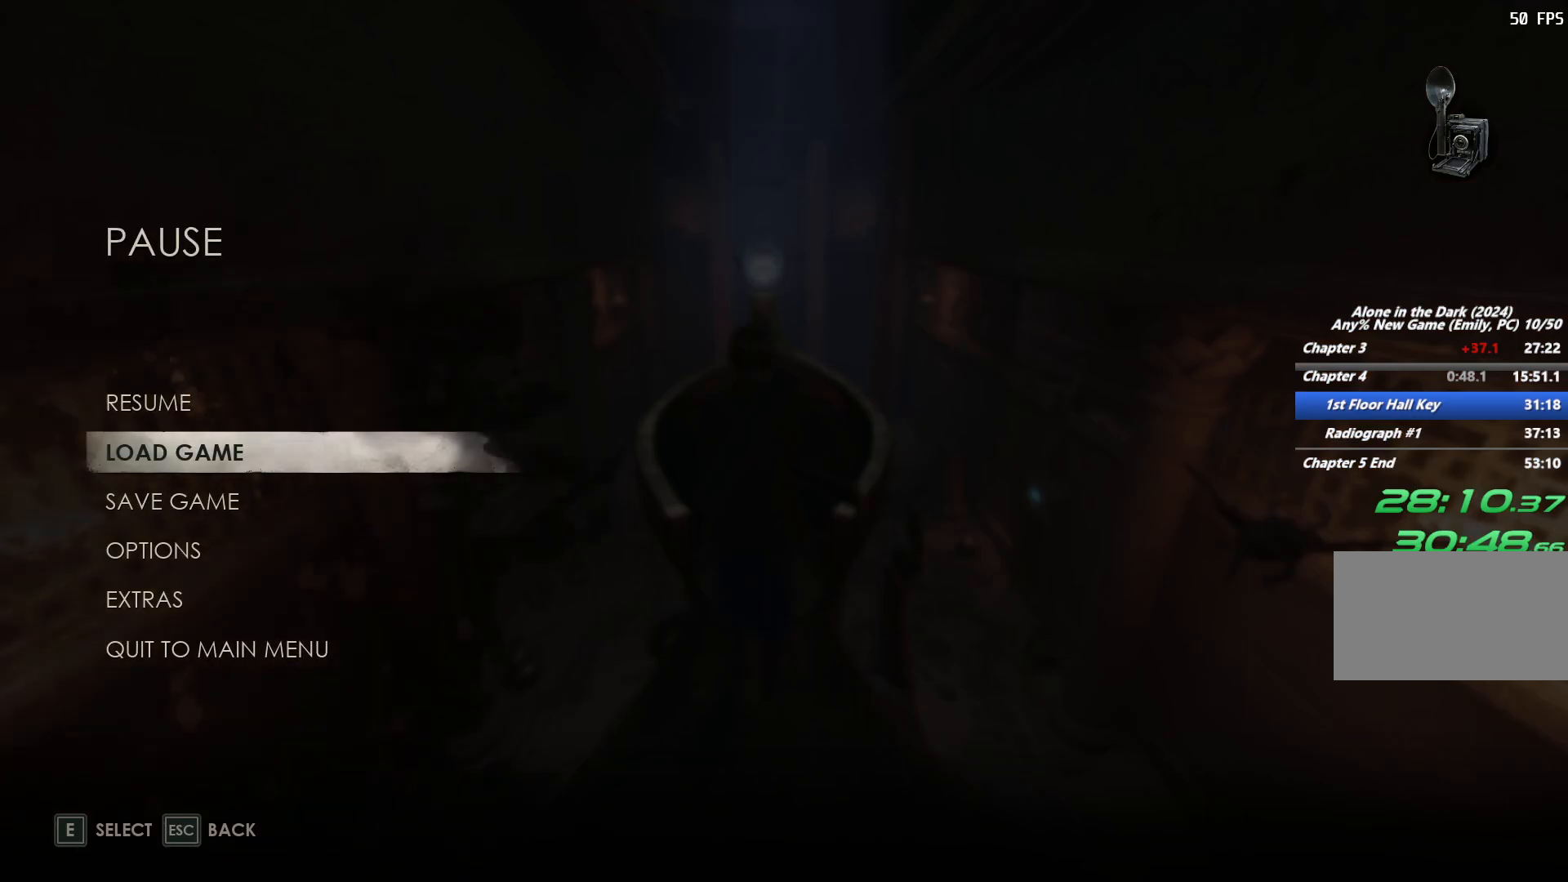
{"keys": [], "mouse": [], "events": [[17, "e", "up"]]}
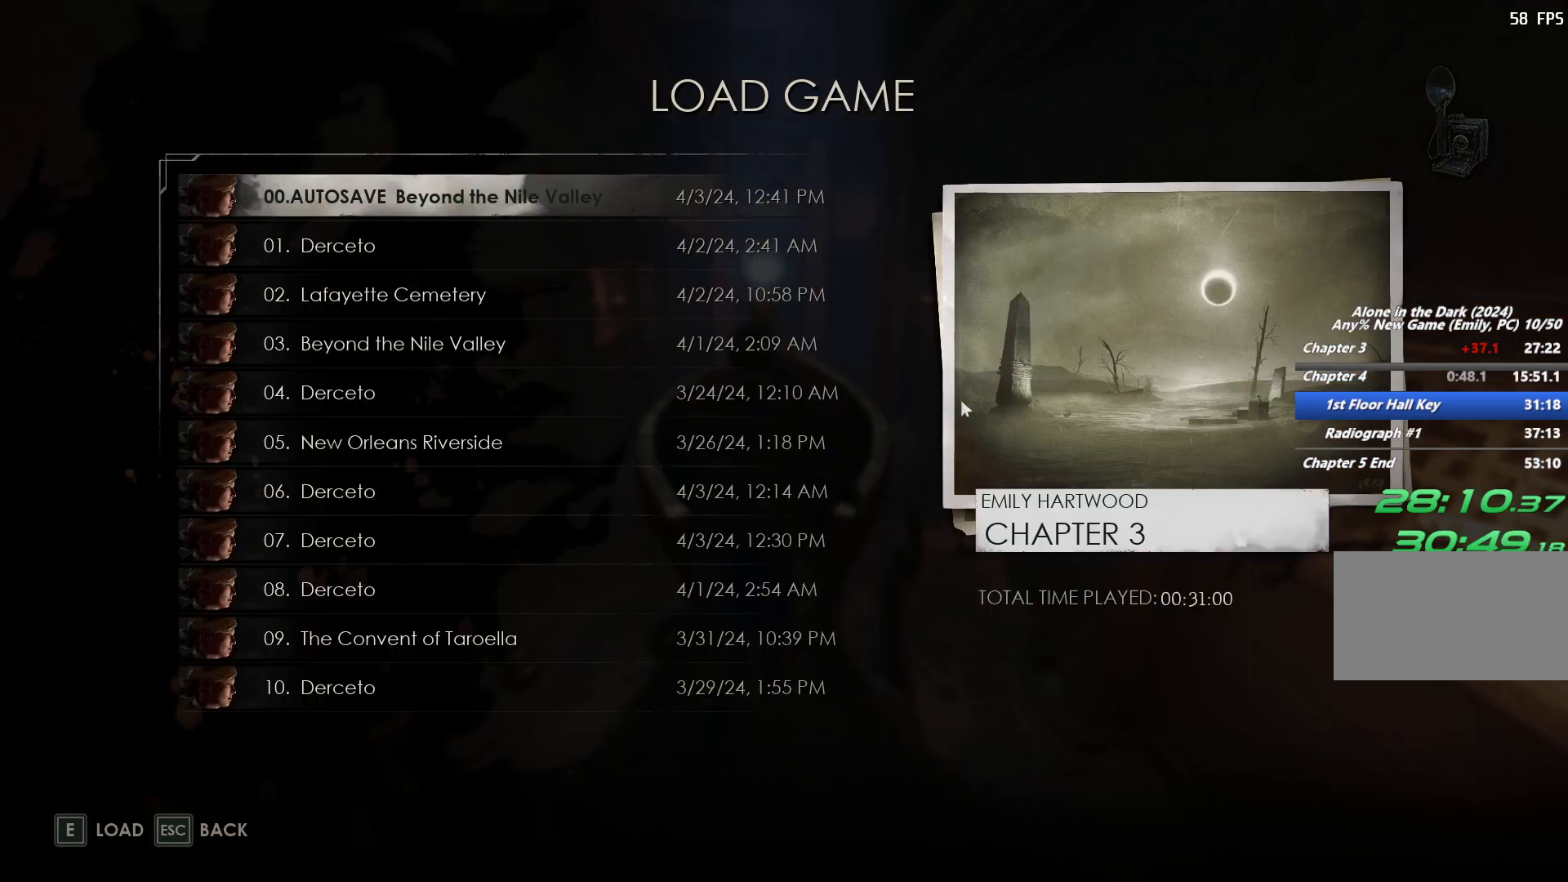
{"keys": [], "mouse": [], "events": []}
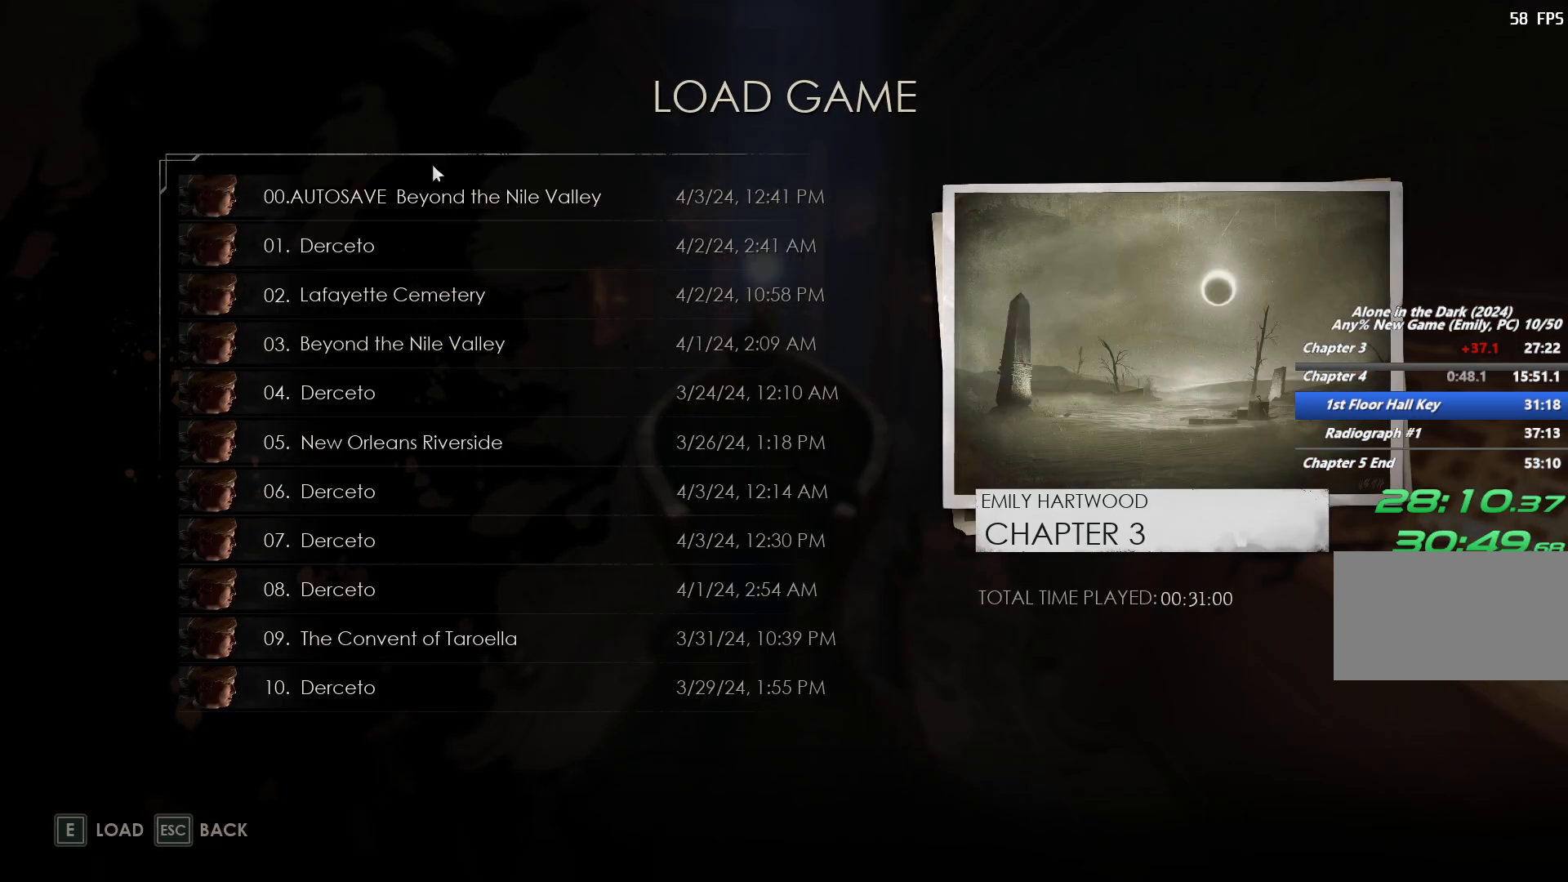
{"keys": [], "mouse": [], "events": [[217, "mouse_left", "down"], [317, "mouse_left", "up"]]}
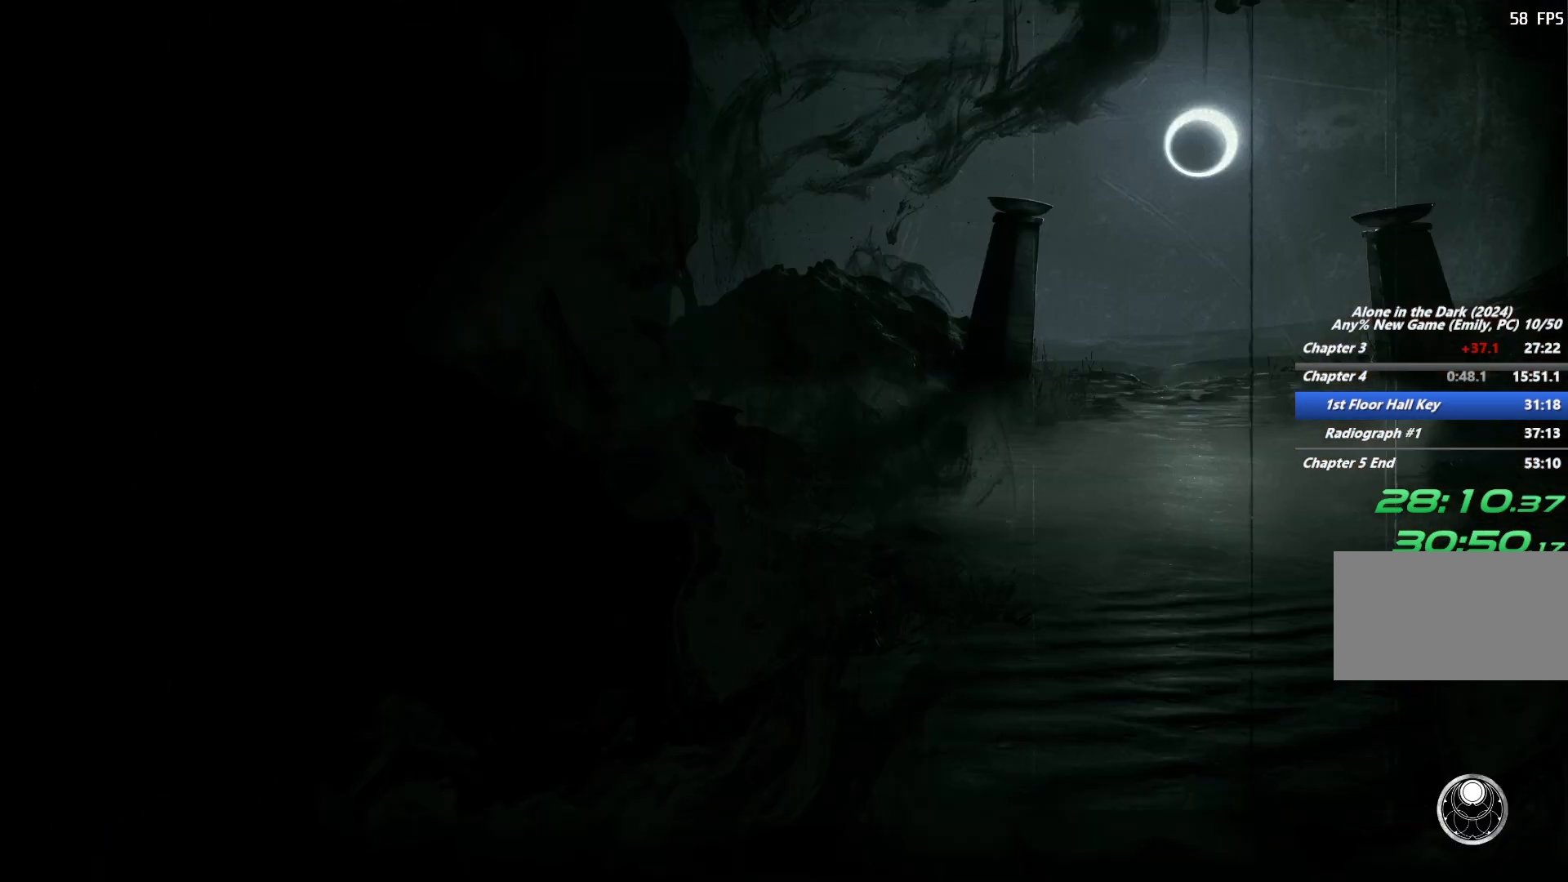
{"keys": [], "mouse": [], "events": []}
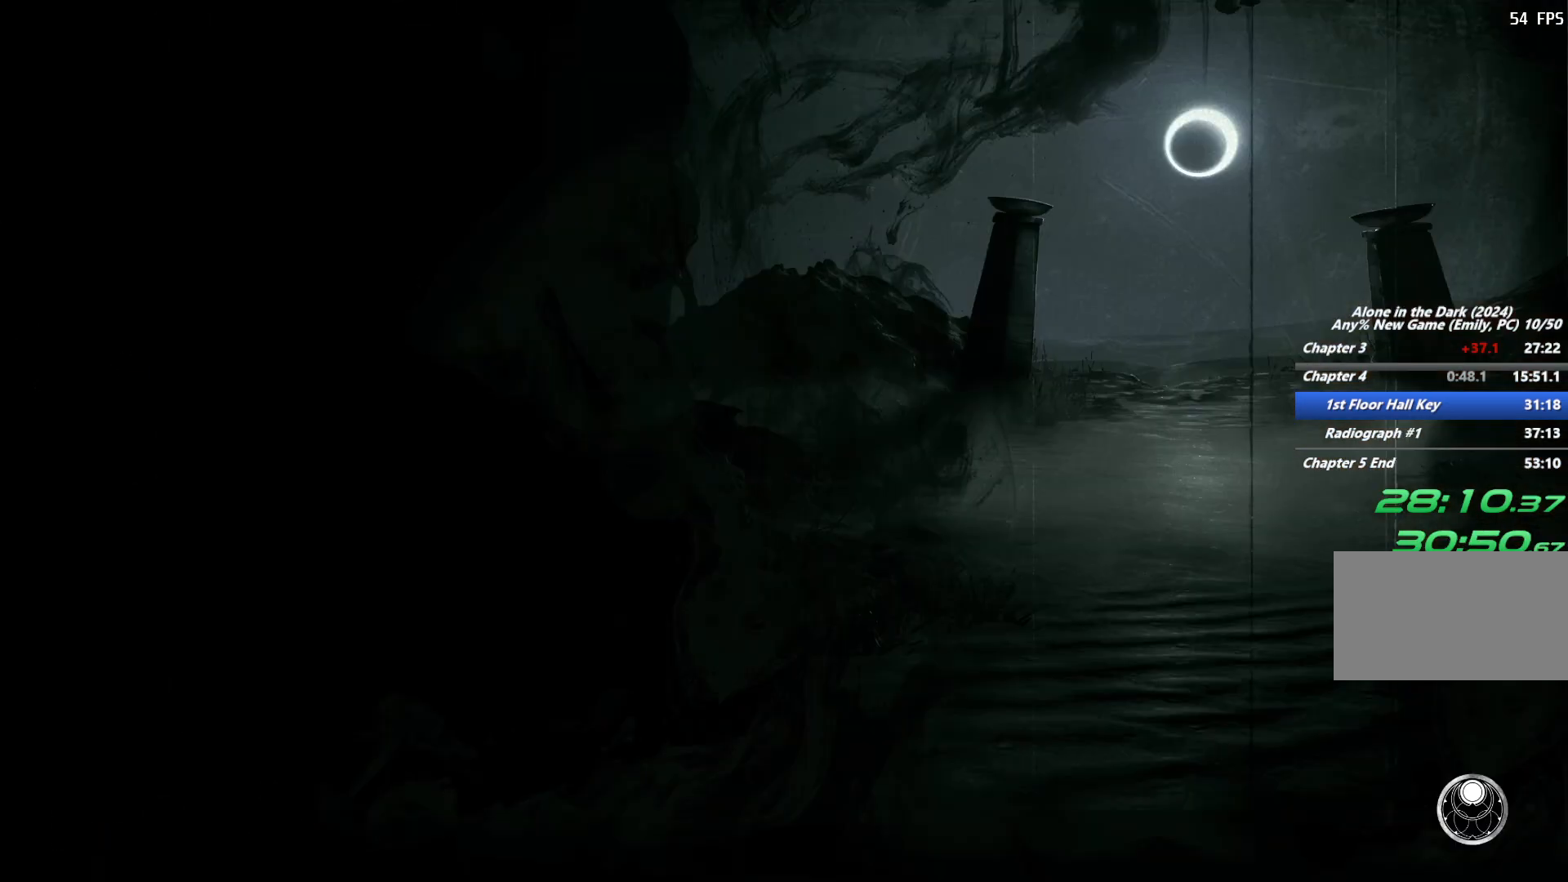
{"keys": [], "mouse": [], "events": []}
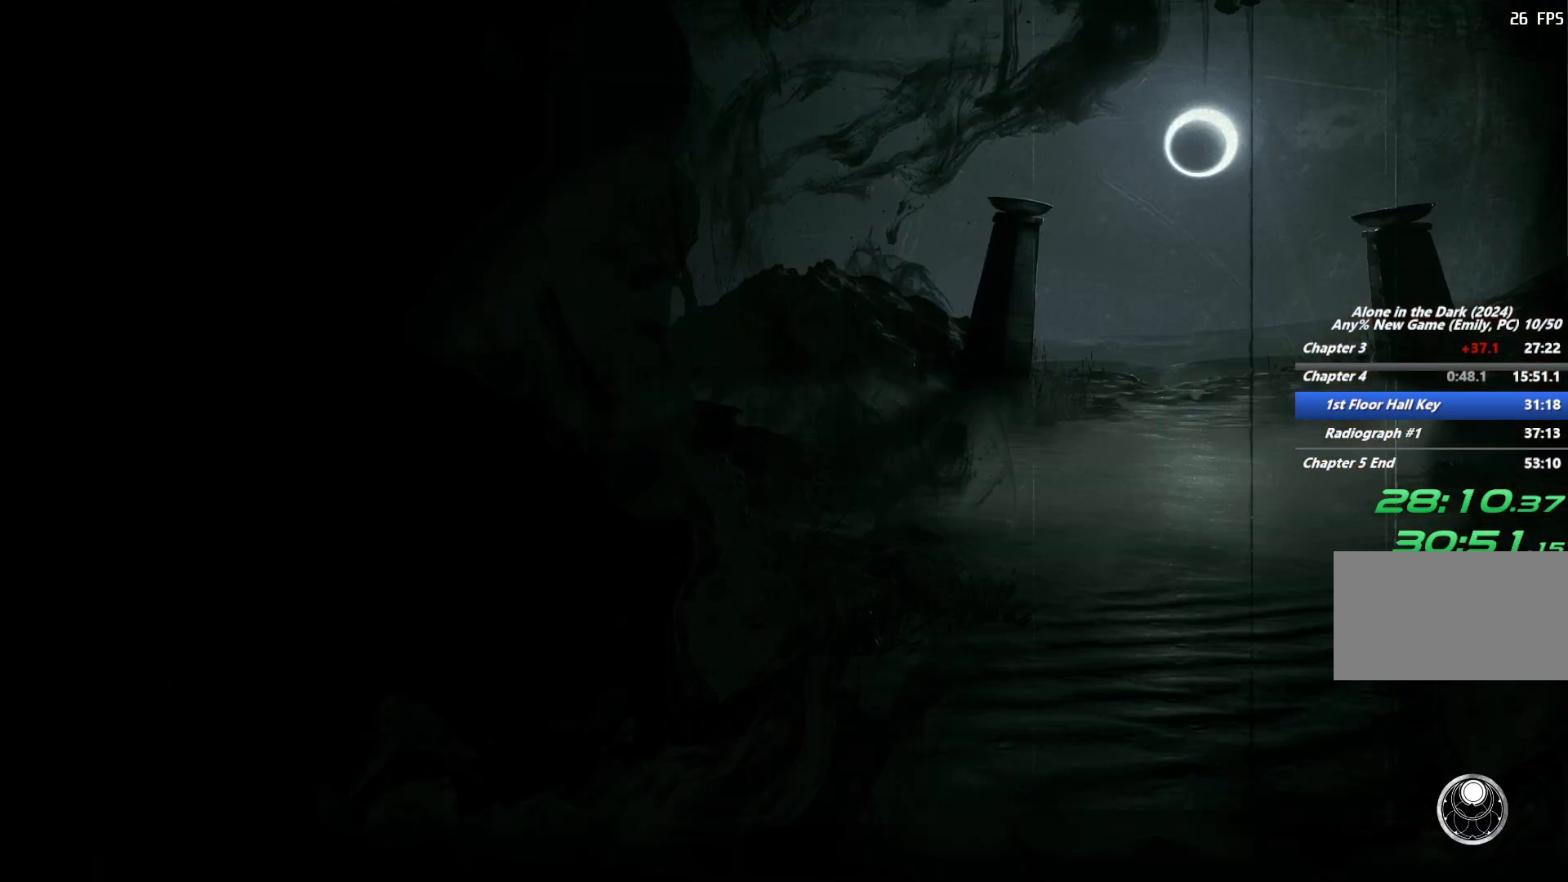
{"keys": [], "mouse": [], "events": []}
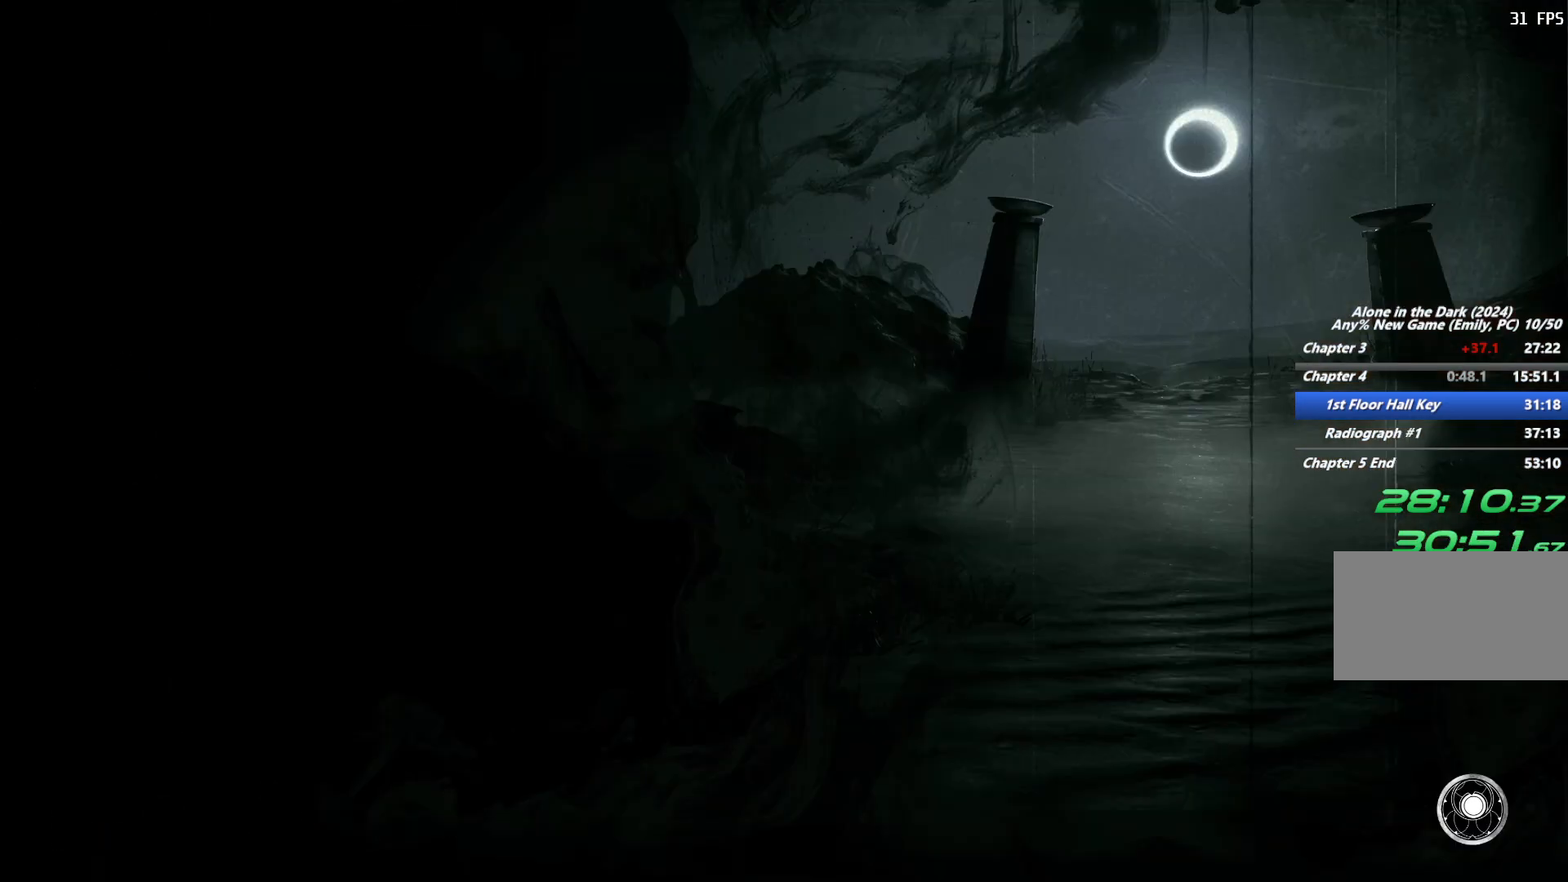
{"keys": [], "mouse": [], "events": []}